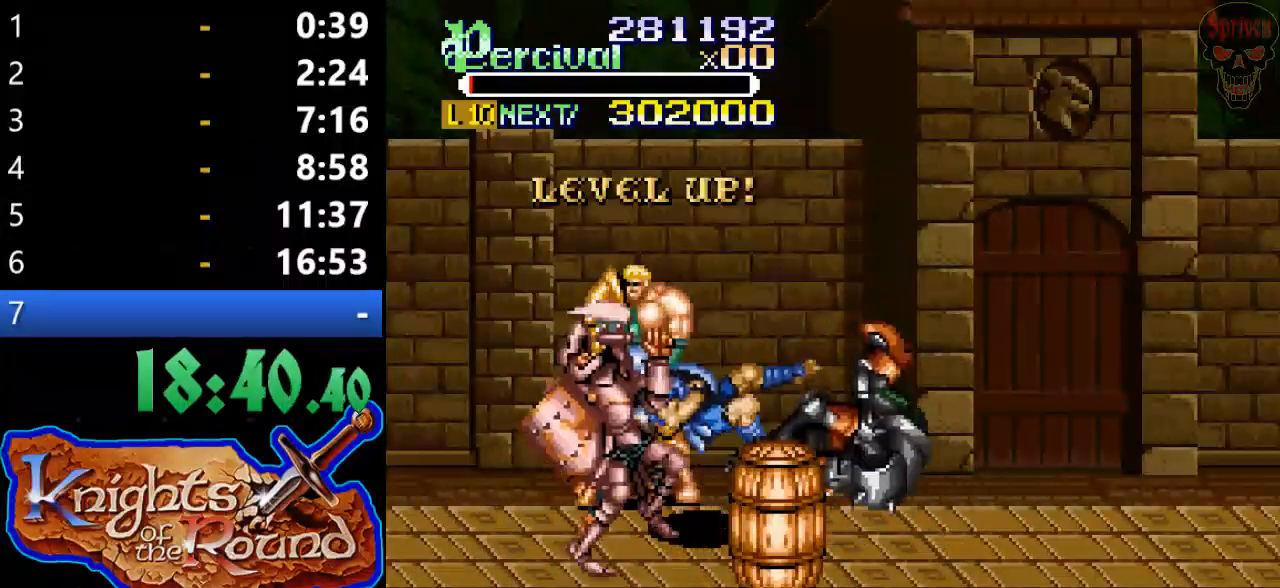
Gameplay with a controller (Xbox layout); each line is a JSON object with the inputs held at the frame after it. "events" lists button and stick changes between this image and that frame as [ms after this image, input, new state], when the widget could be followed in between. Not read: L1 L2 L3 R1 R2 R3 left_stick right_stick.
{"buttons": ["DPAD_DOWN", "DPAD_LEFT"], "events": [[100, "DPAD_LEFT", "up"], [200, "DPAD_RIGHT", "down"], [333, "DPAD_RIGHT", "up"], [400, "DPAD_LEFT", "down"]]}
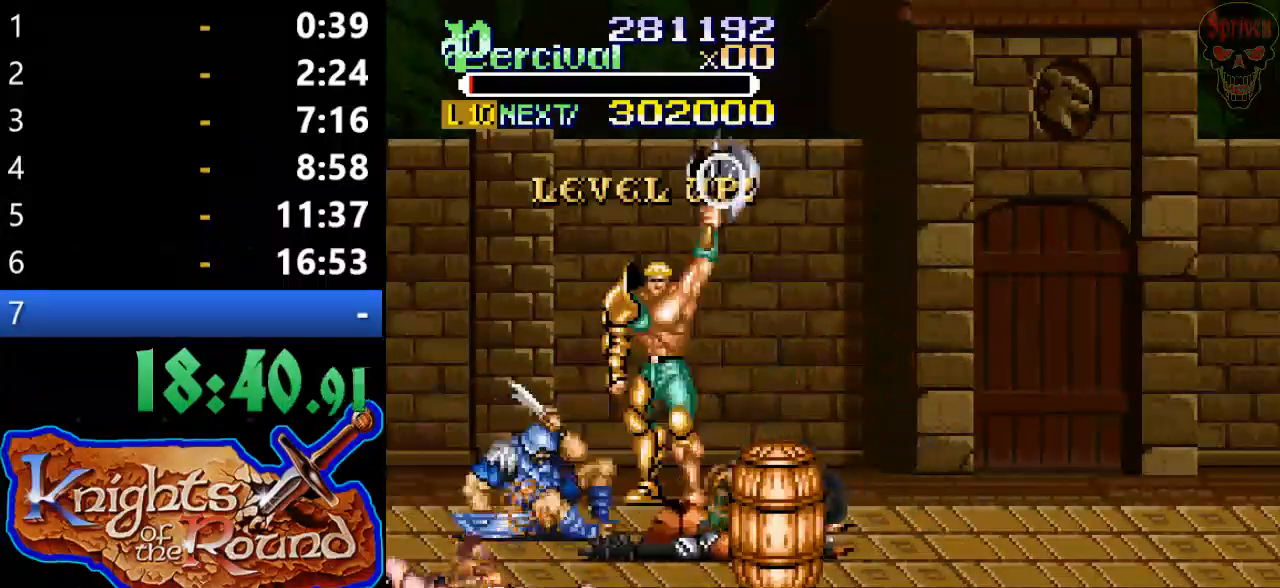
{"buttons": ["DPAD_DOWN", "DPAD_LEFT"], "events": [[133, "DPAD_LEFT", "up"], [300, "DPAD_LEFT", "down"]]}
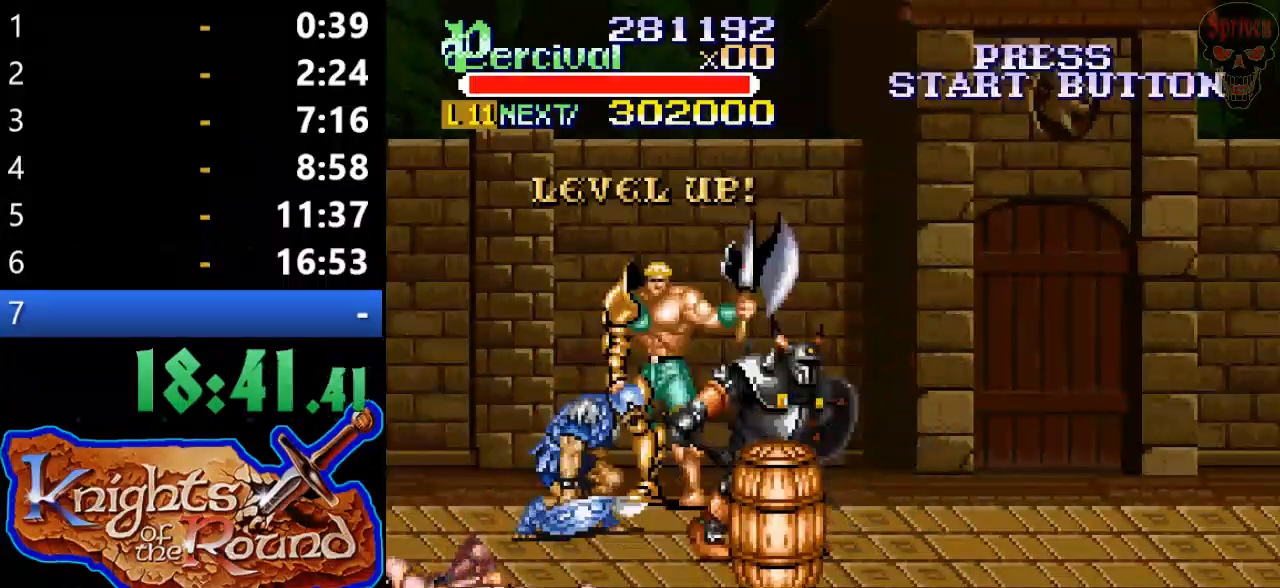
{"buttons": ["DPAD_DOWN", "DPAD_LEFT"], "events": []}
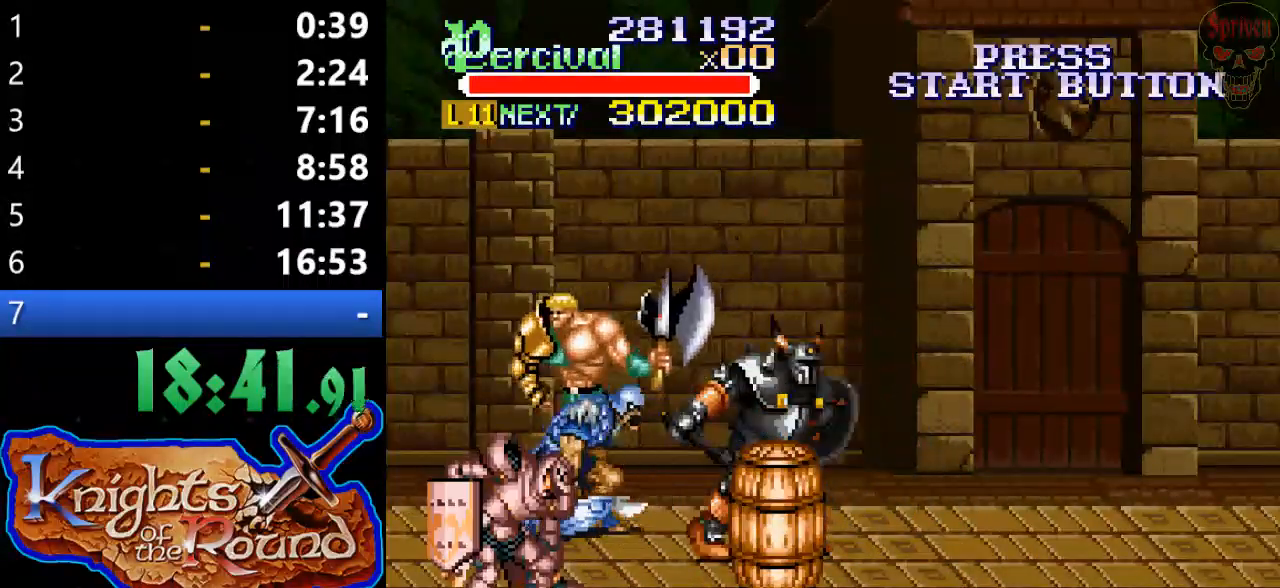
{"buttons": ["B", "DPAD_DOWN"], "events": [[67, "DPAD_LEFT", "up"], [167, "DPAD_RIGHT", "down"], [400, "B", "down"], [500, "DPAD_RIGHT", "up"]]}
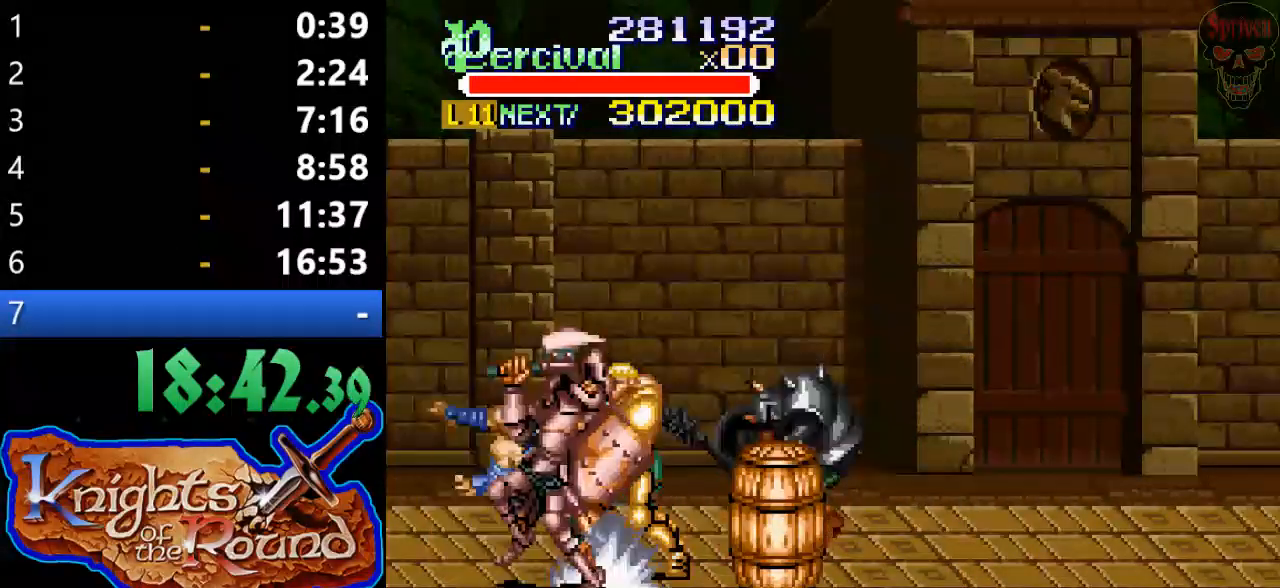
{"buttons": ["DPAD_DOWN"], "events": [[33, "DPAD_DOWN", "up"], [167, "B", "up"], [500, "DPAD_DOWN", "down"]]}
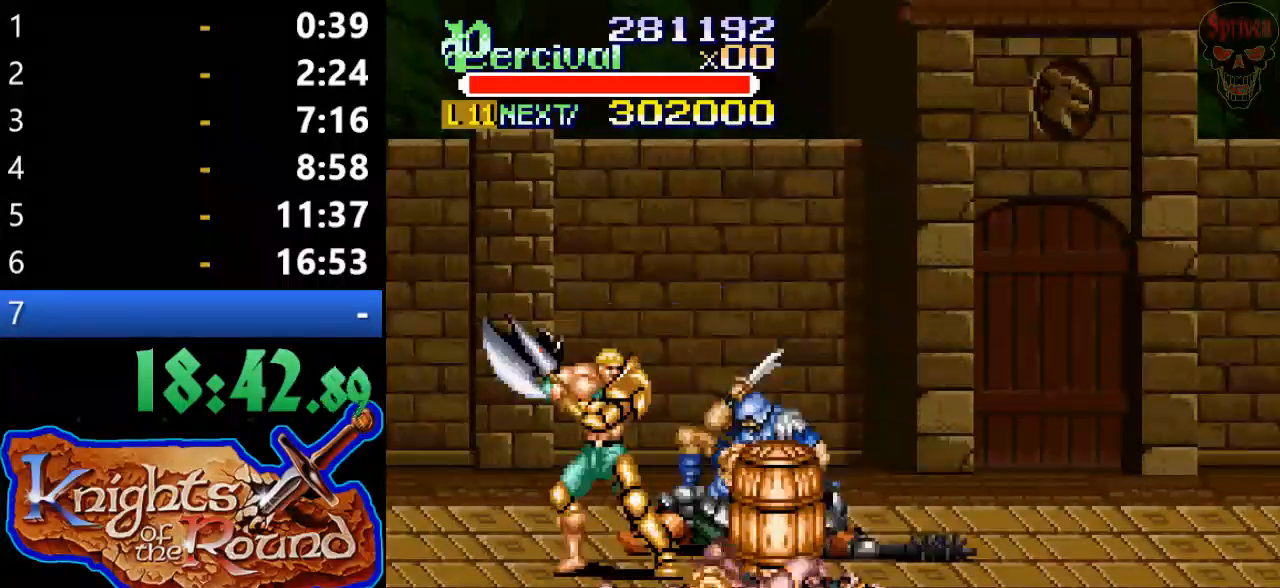
{"buttons": [], "events": [[500, "DPAD_DOWN", "up"]]}
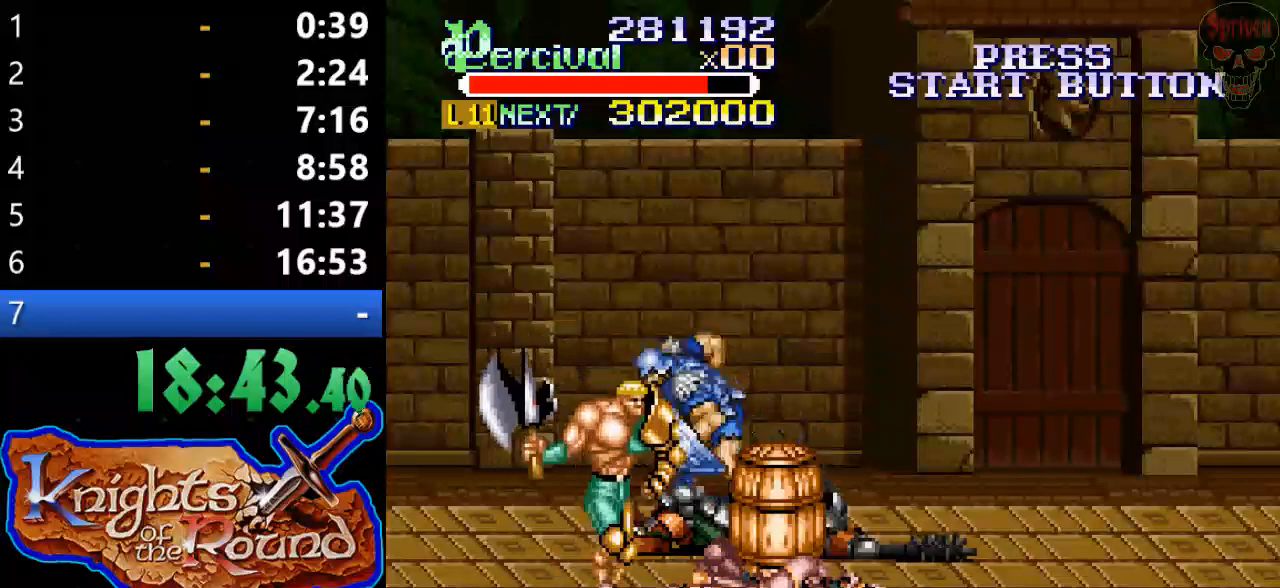
{"buttons": ["X"], "events": [[33, "X", "down"], [67, "DPAD_RIGHT", "down"], [500, "DPAD_RIGHT", "up"]]}
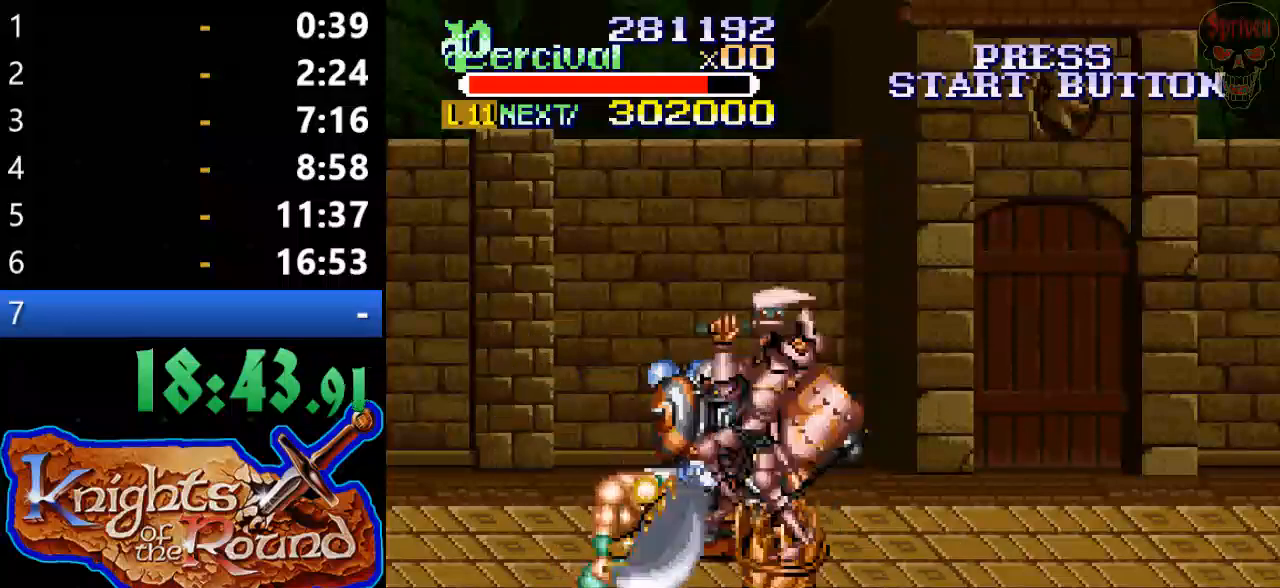
{"buttons": ["DPAD_RIGHT"], "events": [[33, "X", "up"], [333, "DPAD_RIGHT", "down"], [400, "DPAD_RIGHT", "up"], [433, "DPAD_RIGHT", "down"]]}
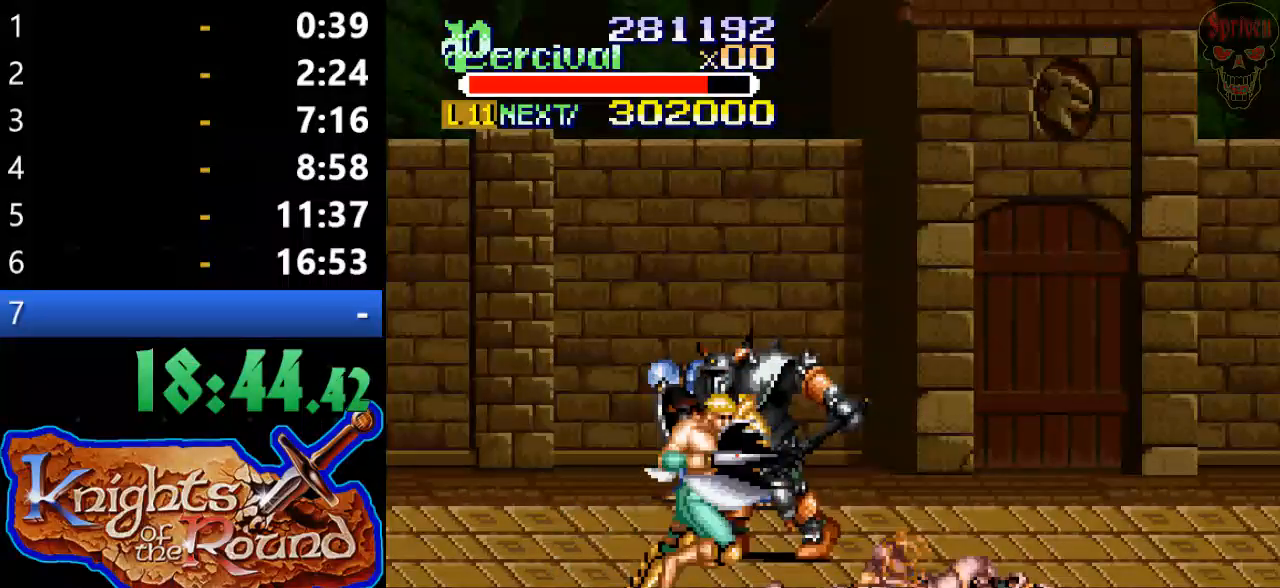
{"buttons": ["B", "DPAD_RIGHT"], "events": [[33, "DPAD_UP", "down"], [367, "DPAD_UP", "up"], [433, "B", "down"]]}
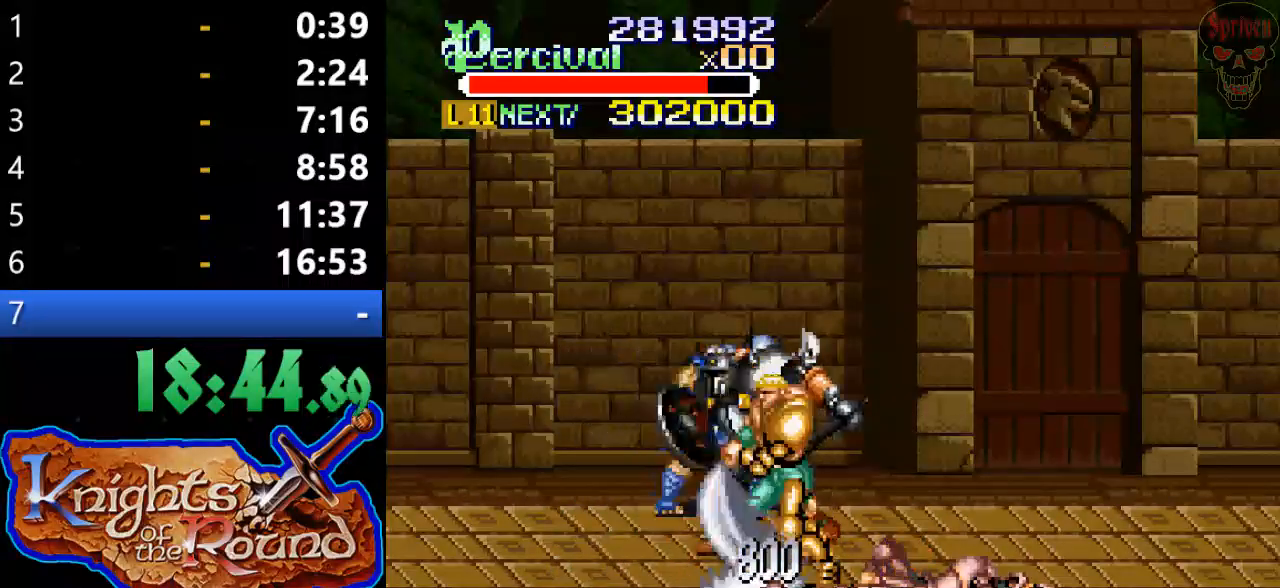
{"buttons": [], "events": [[100, "DPAD_RIGHT", "up"], [333, "B", "up"]]}
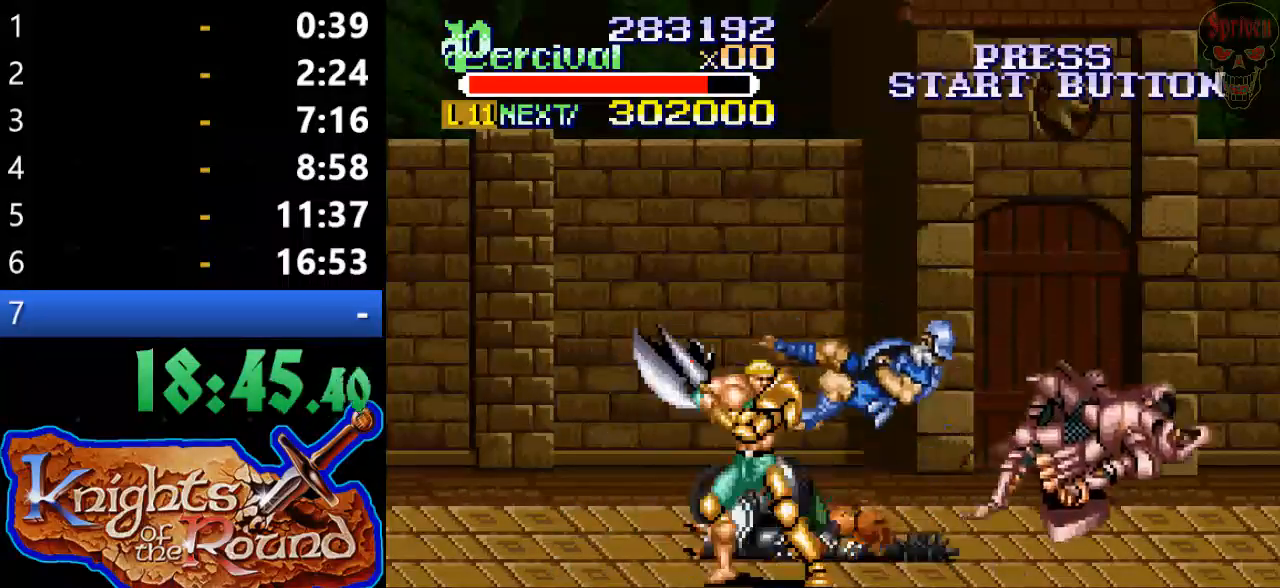
{"buttons": ["DPAD_UP", "DPAD_LEFT"], "events": [[267, "DPAD_UP", "down"], [467, "DPAD_LEFT", "down"]]}
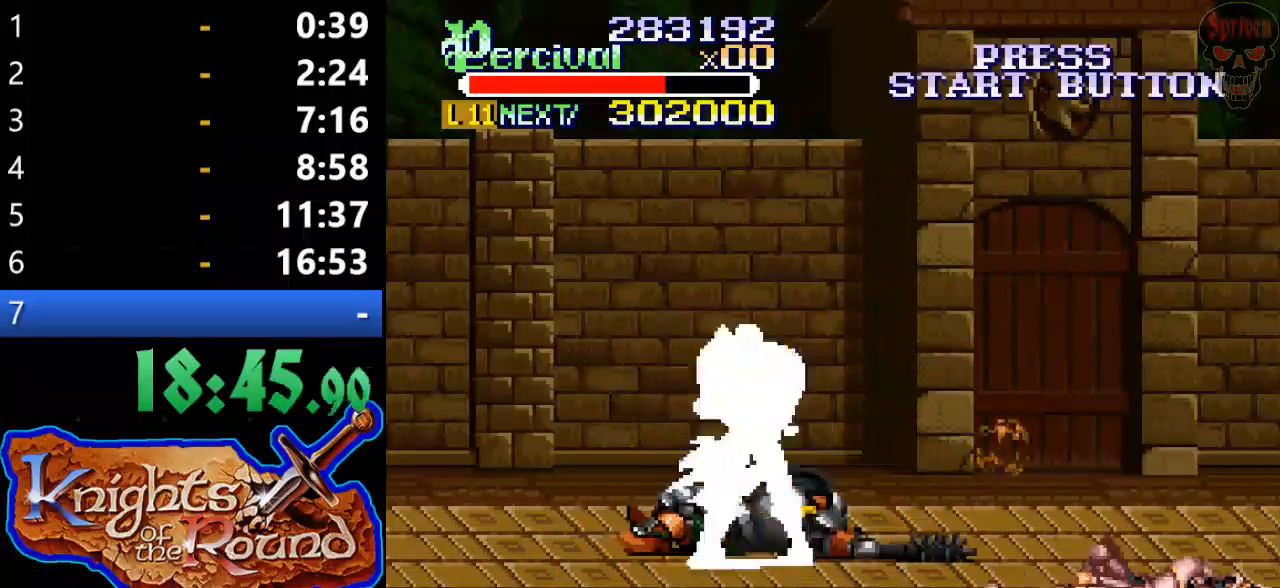
{"buttons": [], "events": [[33, "DPAD_UP", "up"], [367, "DPAD_UP", "down"], [400, "DPAD_LEFT", "up"], [400, "DPAD_RIGHT", "down"], [400, "DPAD_UP", "up"], [467, "DPAD_RIGHT", "up"]]}
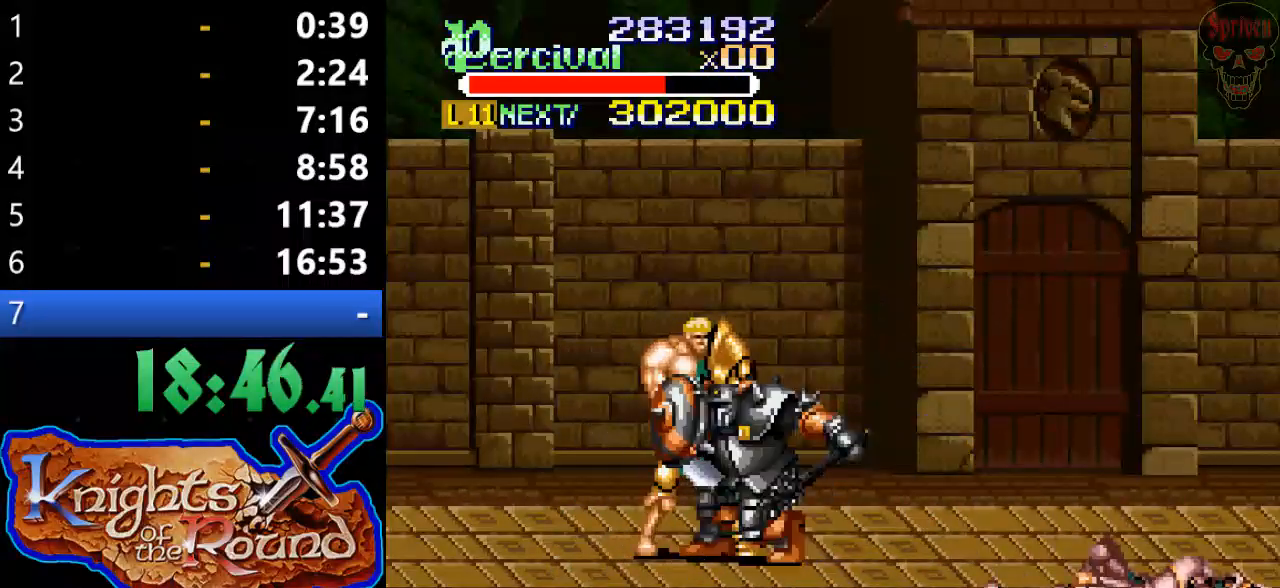
{"buttons": ["X"], "events": [[33, "X", "down"], [100, "DPAD_RIGHT", "down"], [500, "DPAD_RIGHT", "up"]]}
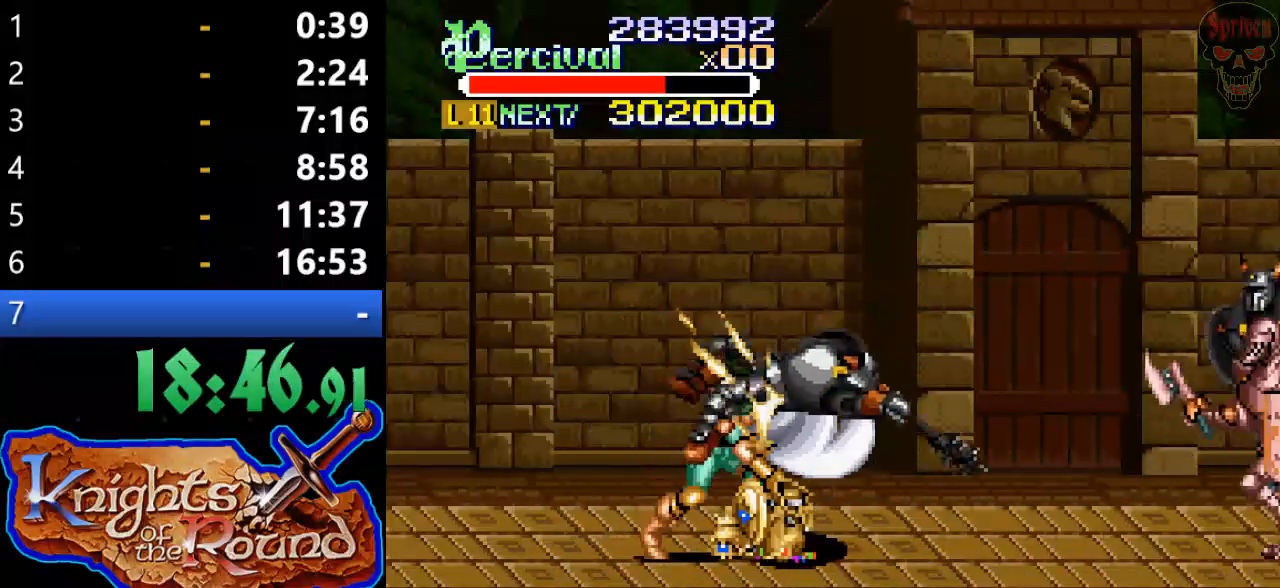
{"buttons": ["DPAD_RIGHT"], "events": [[33, "X", "up"], [333, "DPAD_RIGHT", "down"], [400, "DPAD_RIGHT", "up"], [467, "DPAD_RIGHT", "down"]]}
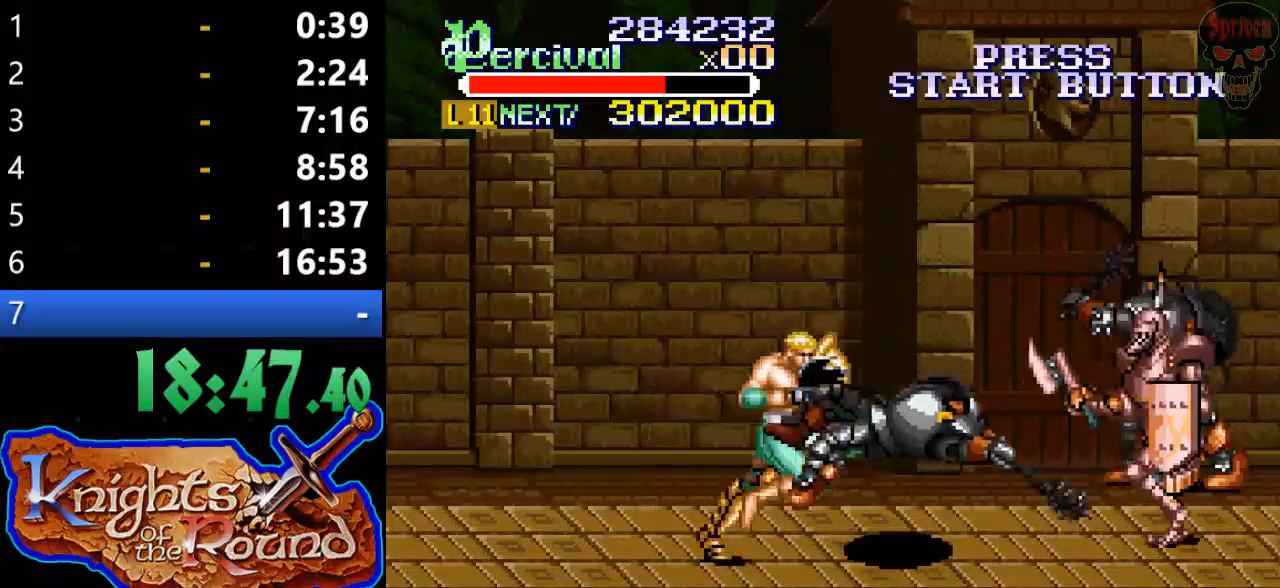
{"buttons": ["B", "DPAD_UP", "DPAD_LEFT"], "events": [[300, "DPAD_RIGHT", "up"], [300, "DPAD_UP", "down"], [333, "DPAD_LEFT", "down"], [400, "B", "down"]]}
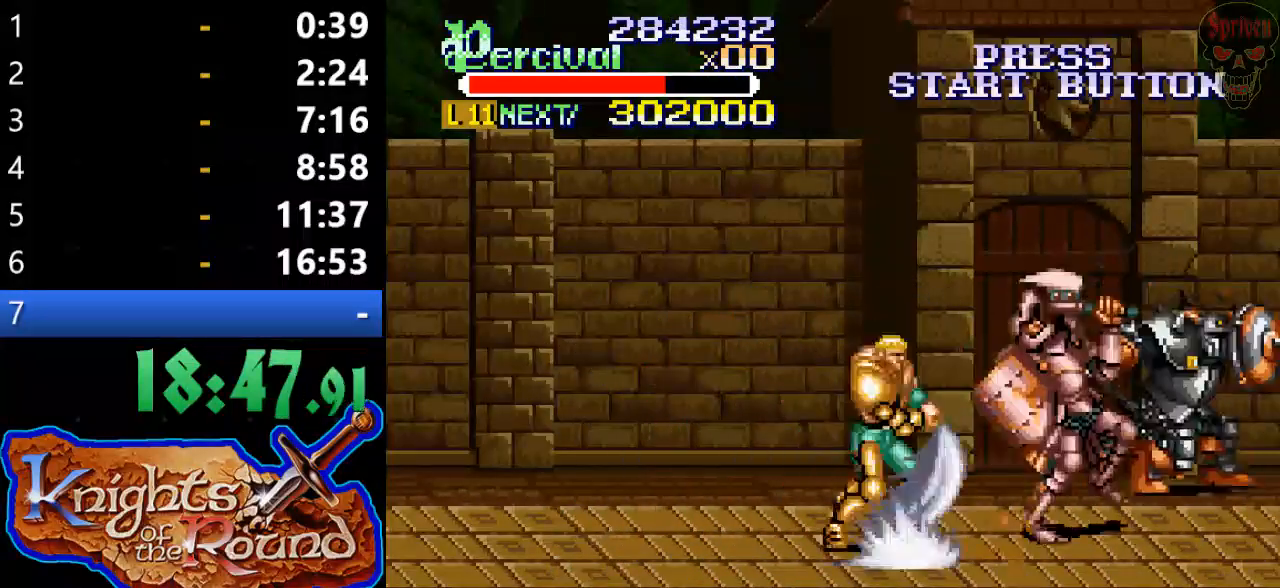
{"buttons": [], "events": [[200, "DPAD_LEFT", "up"], [233, "B", "up"], [233, "DPAD_UP", "up"]]}
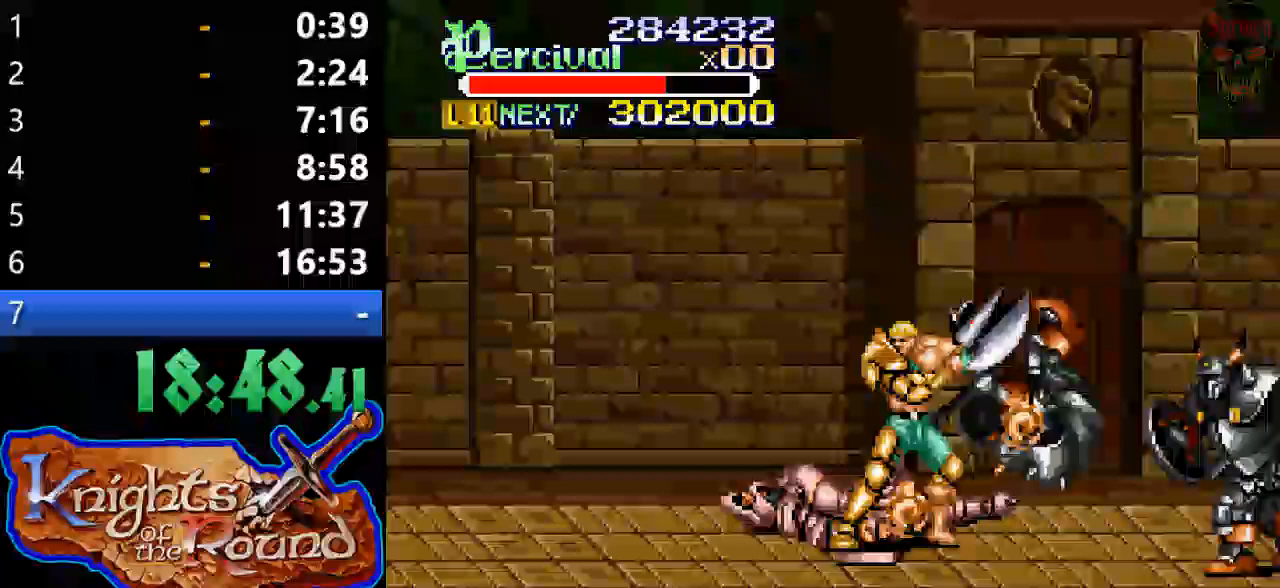
{"buttons": ["DPAD_UP", "DPAD_LEFT"], "events": [[67, "DPAD_RIGHT", "down"], [333, "DPAD_UP", "down"], [400, "DPAD_RIGHT", "up"], [433, "DPAD_LEFT", "down"]]}
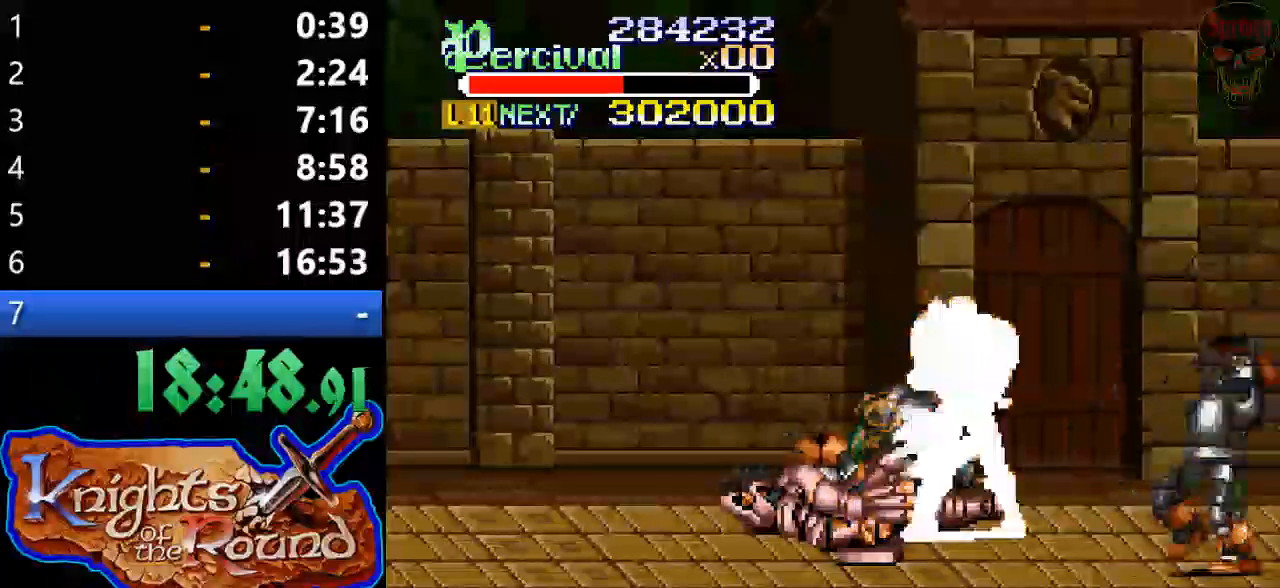
{"buttons": ["X", "DPAD_LEFT"], "events": [[67, "DPAD_LEFT", "up"], [67, "DPAD_UP", "up"], [133, "X", "down"], [200, "DPAD_LEFT", "down"]]}
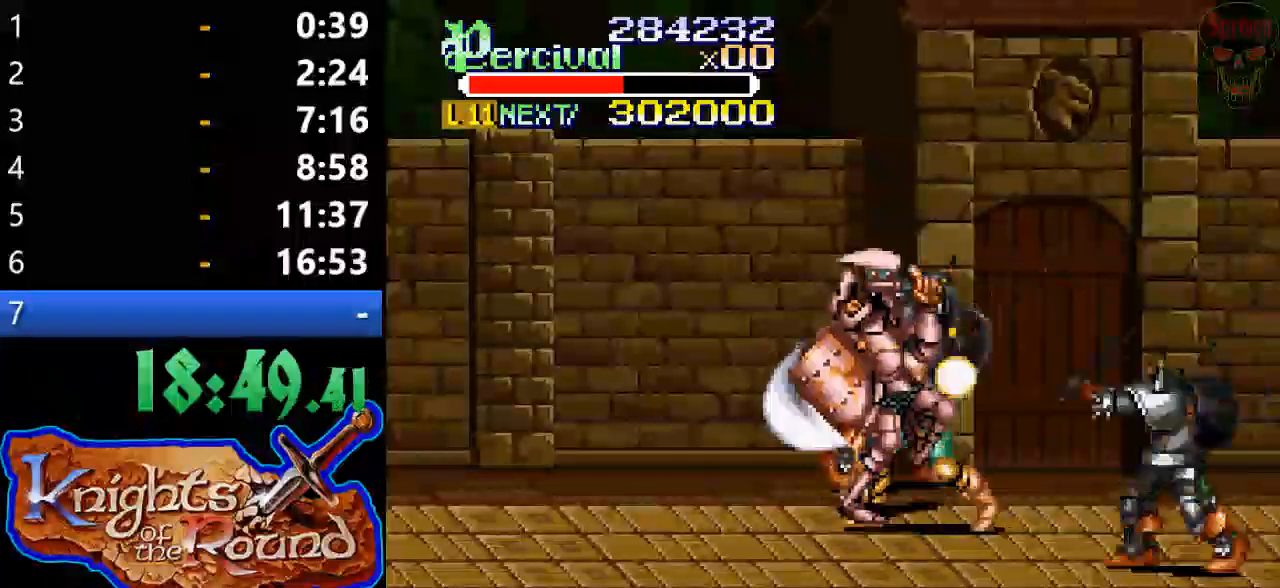
{"buttons": ["DPAD_LEFT"], "events": [[33, "DPAD_LEFT", "up"], [133, "X", "up"], [267, "DPAD_LEFT", "down"]]}
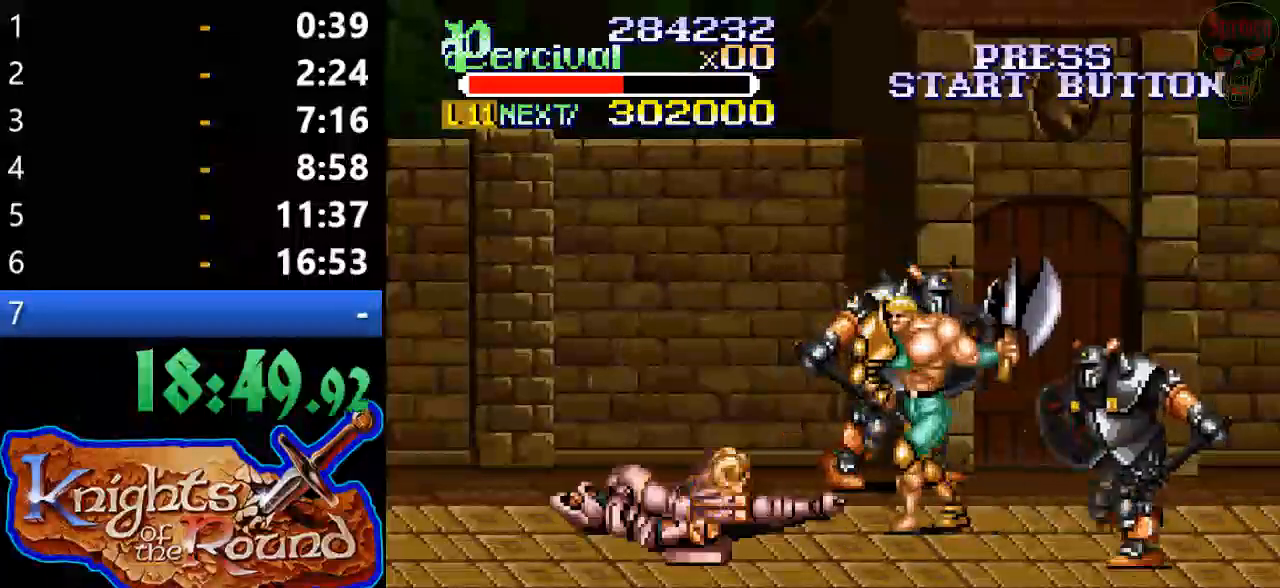
{"buttons": ["B"], "events": [[300, "B", "down"], [433, "DPAD_LEFT", "up"]]}
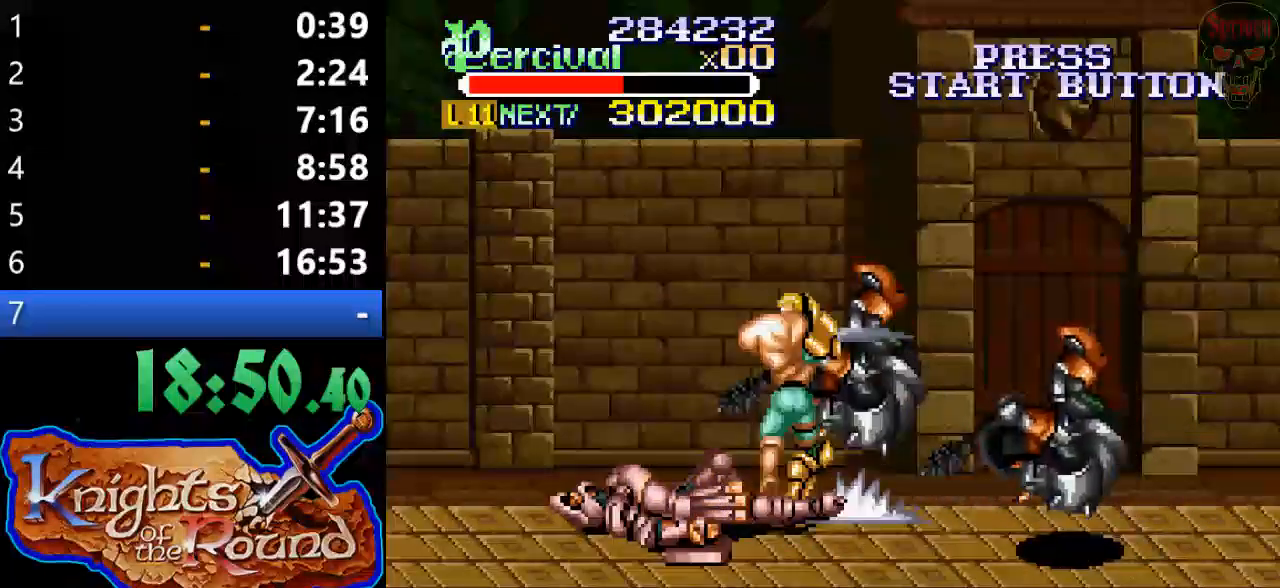
{"buttons": [], "events": [[167, "B", "up"]]}
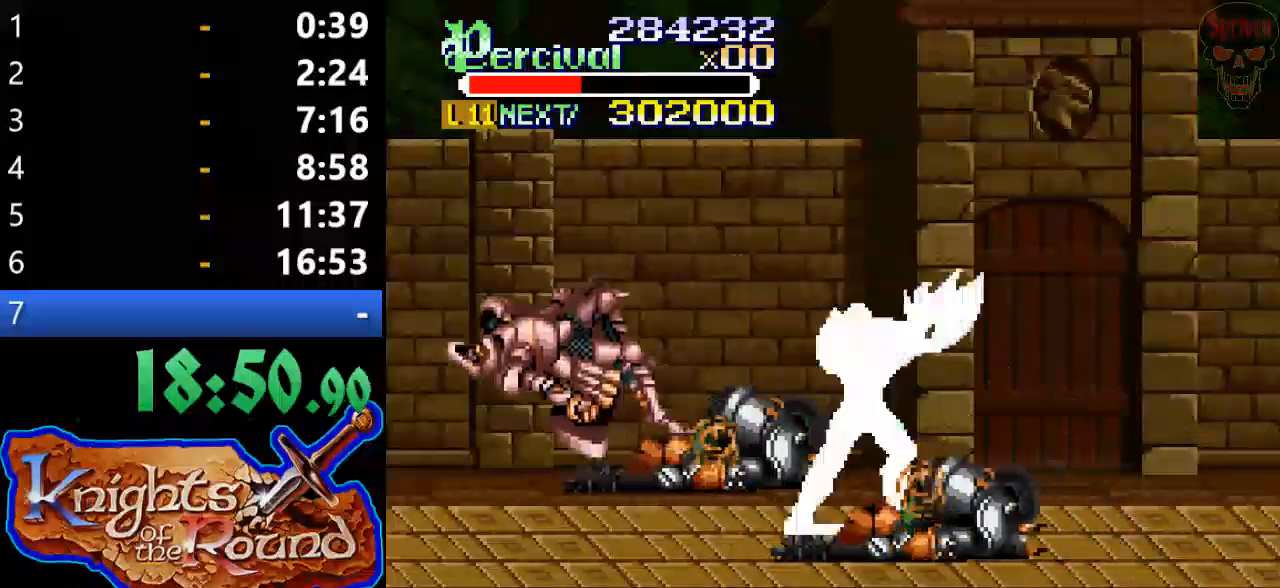
{"buttons": ["X", "DPAD_RIGHT"], "events": [[133, "DPAD_DOWN", "down"], [133, "DPAD_RIGHT", "down"], [333, "DPAD_DOWN", "up"], [367, "DPAD_RIGHT", "up"], [433, "X", "down"], [500, "DPAD_RIGHT", "down"]]}
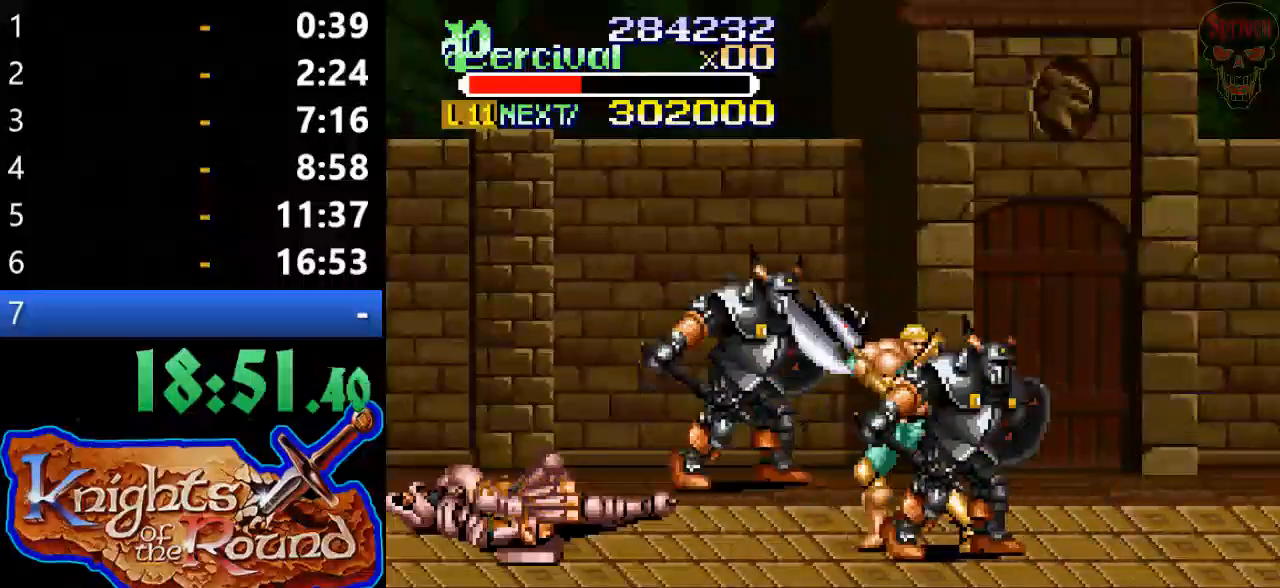
{"buttons": [], "events": [[367, "DPAD_RIGHT", "up"], [433, "X", "up"]]}
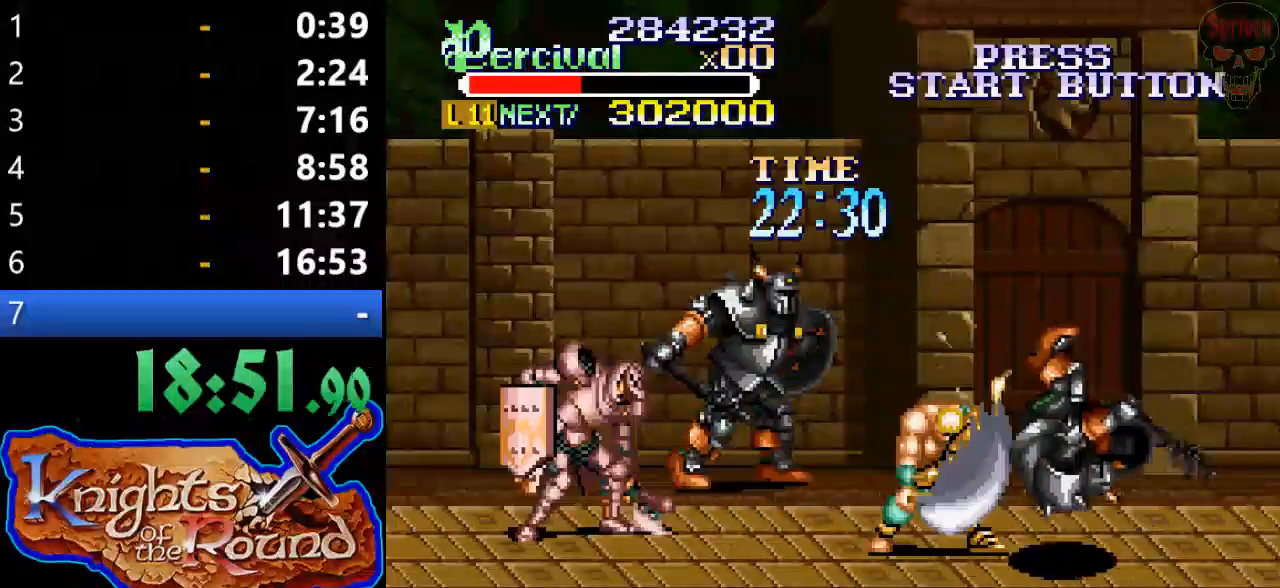
{"buttons": ["DPAD_UP", "DPAD_LEFT"], "events": [[300, "DPAD_LEFT", "down"], [467, "DPAD_UP", "down"]]}
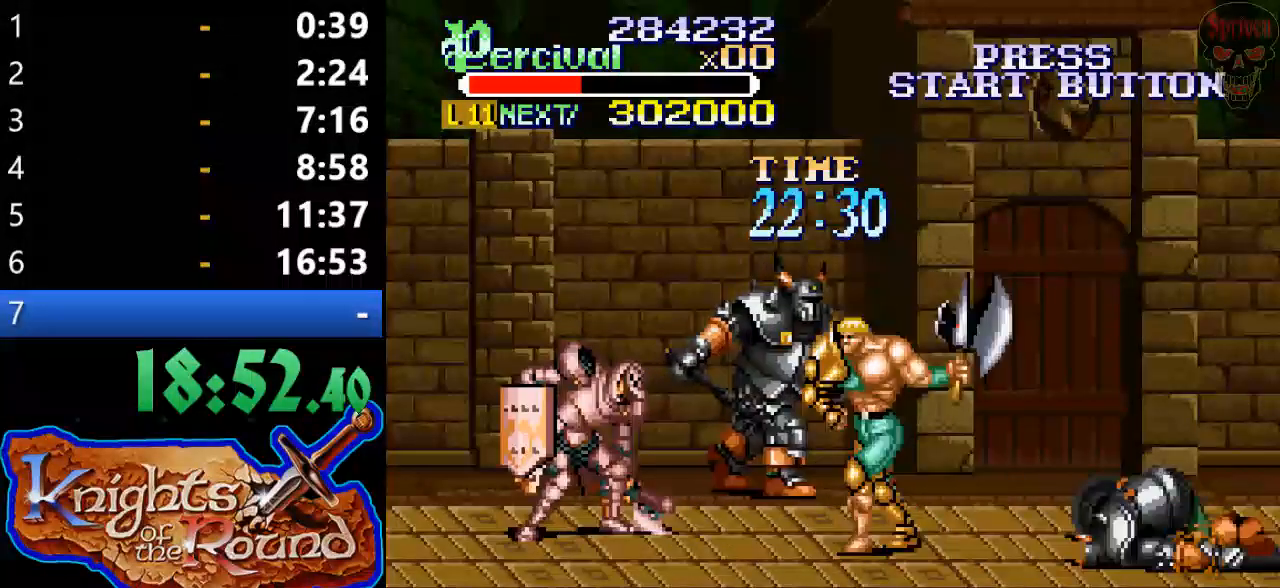
{"buttons": ["B"], "events": [[67, "DPAD_DOWN", "down"], [67, "DPAD_LEFT", "up"], [67, "DPAD_RIGHT", "down"], [67, "DPAD_UP", "up"], [100, "DPAD_DOWN", "up"], [200, "DPAD_DOWN", "down"], [233, "B", "down"], [400, "DPAD_DOWN", "up"], [400, "DPAD_RIGHT", "up"]]}
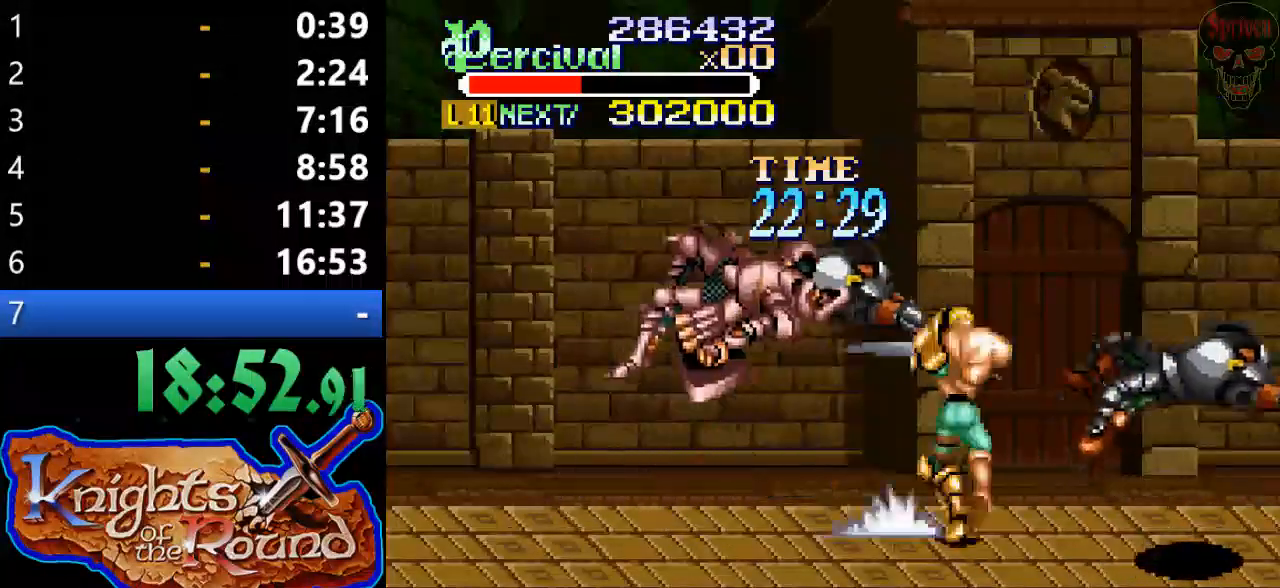
{"buttons": ["DPAD_UP", "DPAD_LEFT"], "events": [[133, "B", "up"], [367, "DPAD_LEFT", "down"], [400, "DPAD_UP", "down"]]}